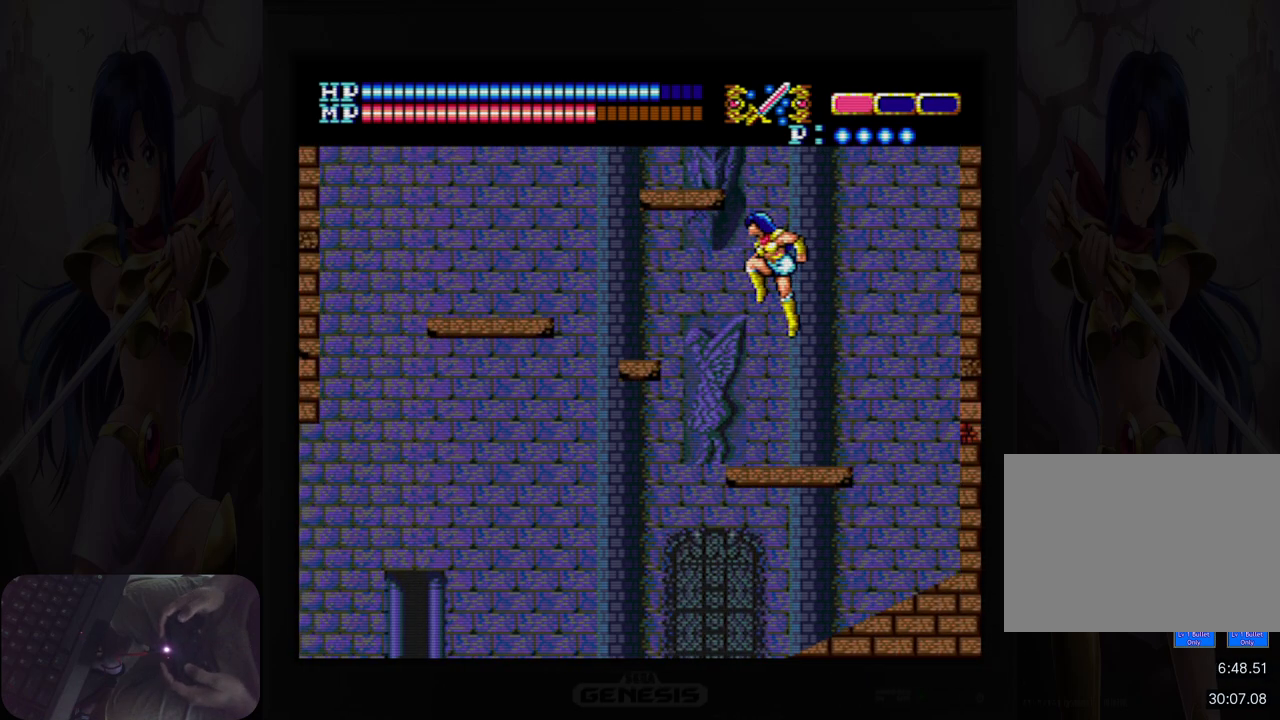
Gameplay with a controller (Nintendo layout); each line is a JSON object with the inputs held at the frame after it. "events" lists button and stick changes between this image and that frame as [ms after this image, input, new state], when the widget could be followed in between. Not read: HOME L2 L3 R2 R3 left_stick right_stick.
{"buttons": [], "events": [[417, "A", "up"], [417, "DPAD_LEFT", "up"], [433, "DPAD_UP", "up"]]}
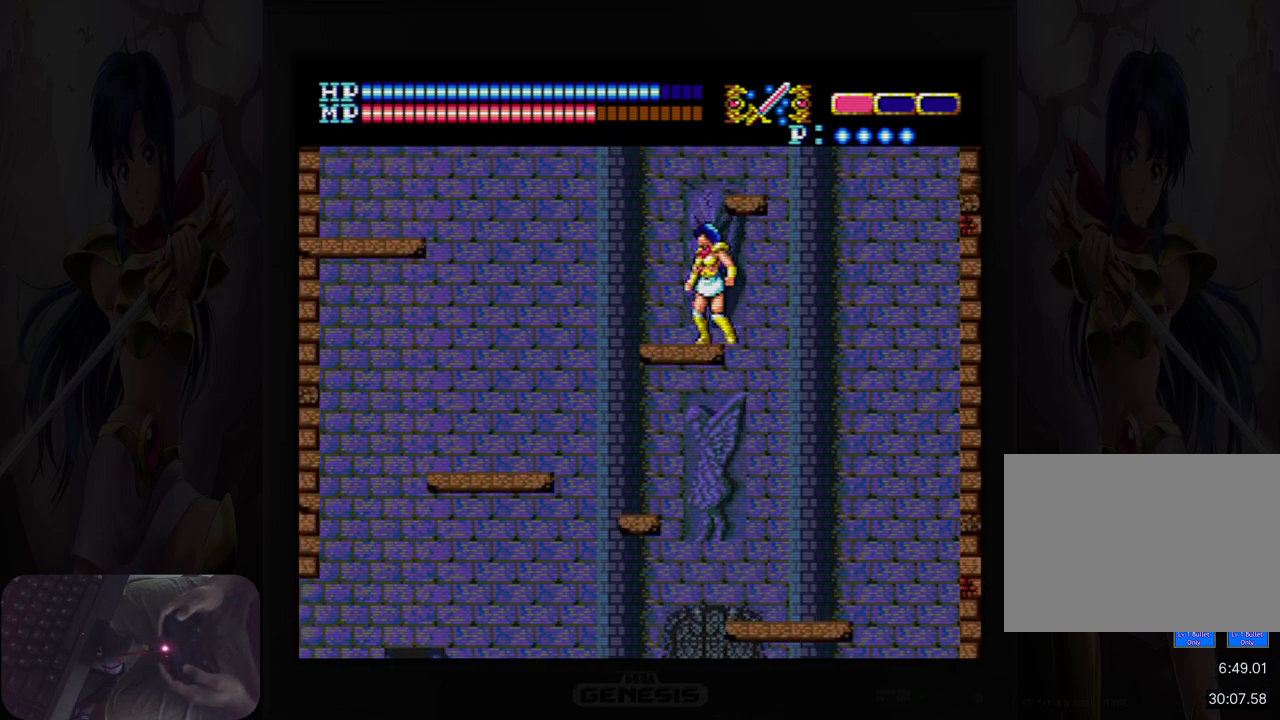
{"buttons": ["A", "DPAD_RIGHT"], "events": [[67, "DPAD_UP", "down"], [117, "A", "down"], [333, "DPAD_RIGHT", "down"], [450, "DPAD_UP", "up"]]}
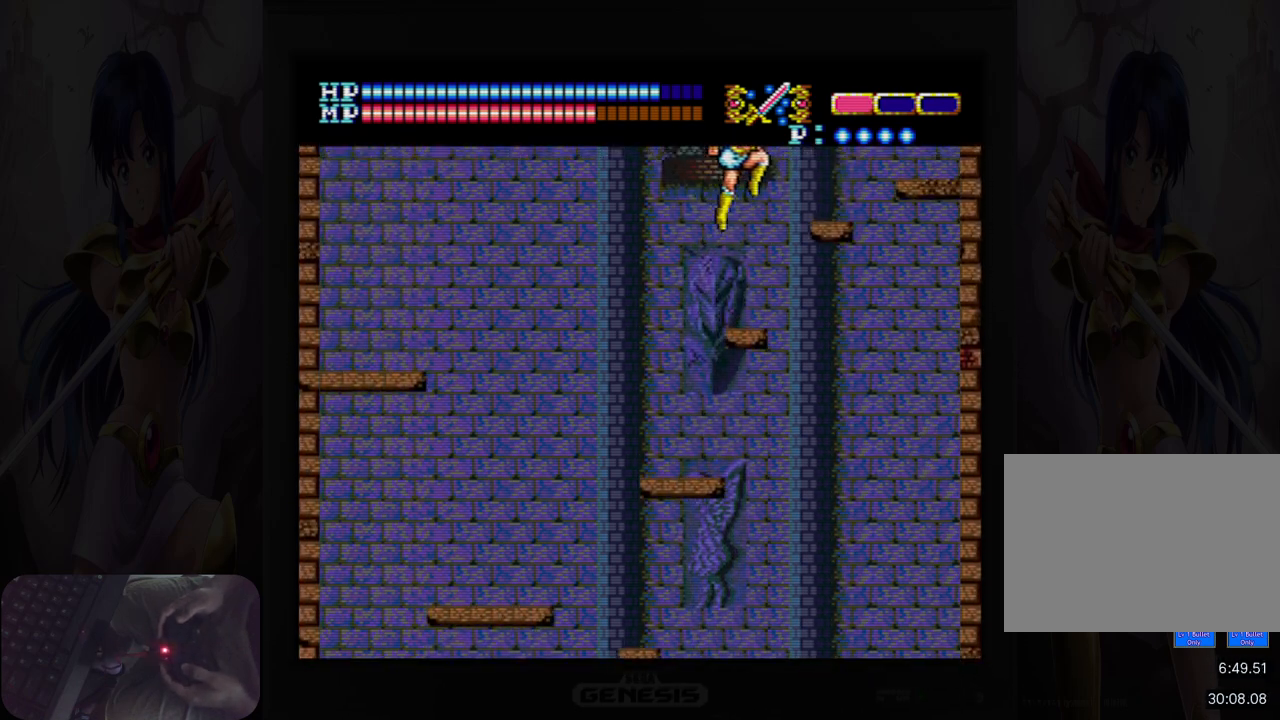
{"buttons": ["DPAD_UP"], "events": [[67, "A", "up"], [133, "DPAD_RIGHT", "up"], [500, "DPAD_UP", "down"]]}
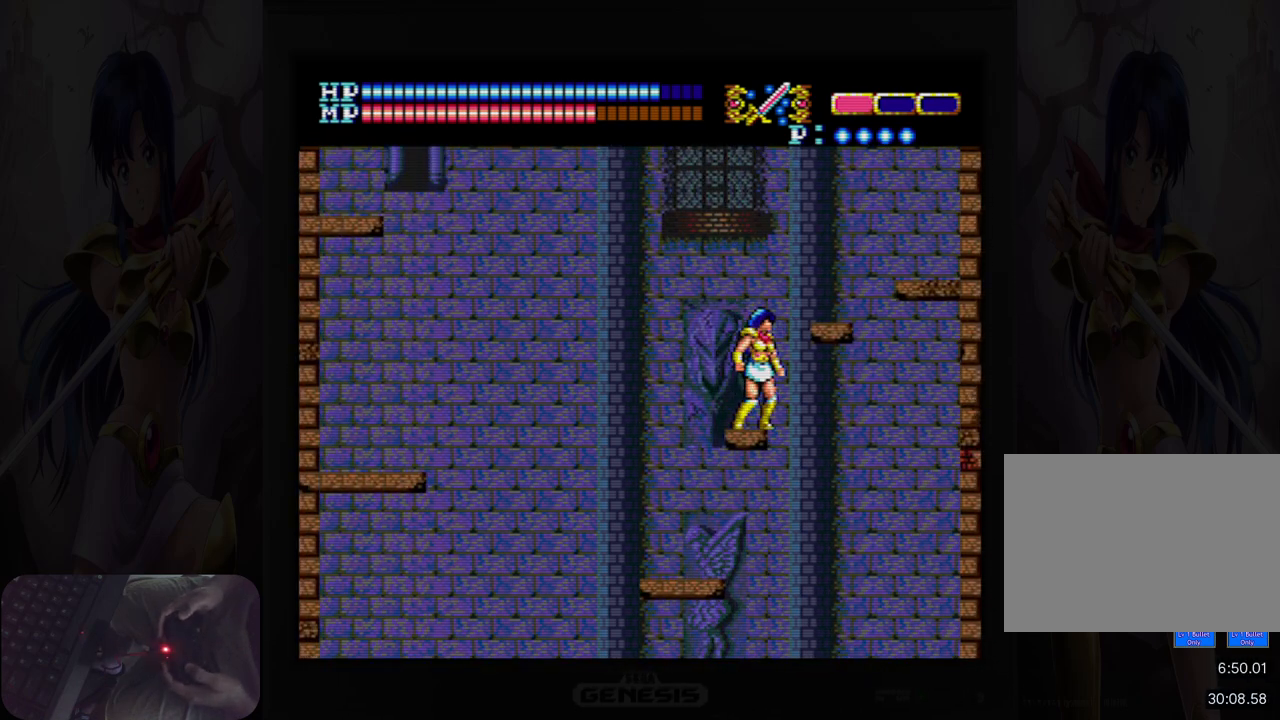
{"buttons": ["DPAD_RIGHT"], "events": [[50, "A", "down"], [200, "DPAD_RIGHT", "down"], [233, "DPAD_UP", "up"], [467, "A", "up"]]}
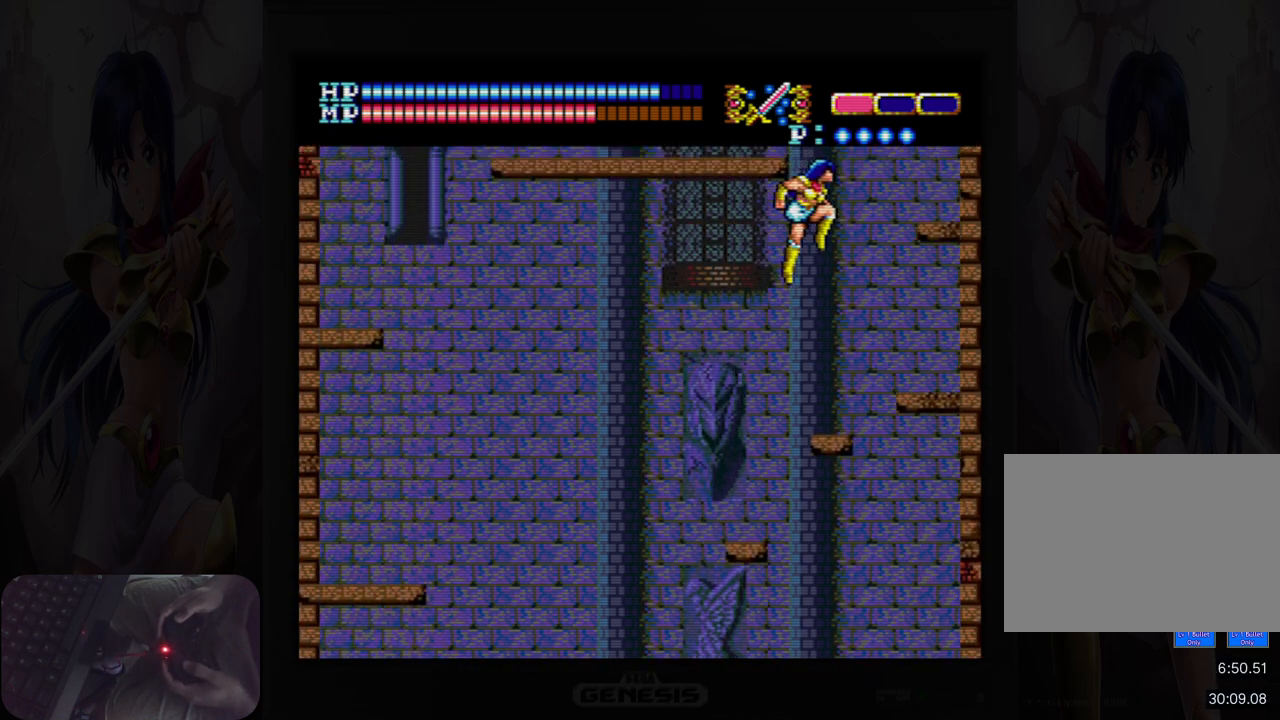
{"buttons": [], "events": [[100, "DPAD_RIGHT", "up"]]}
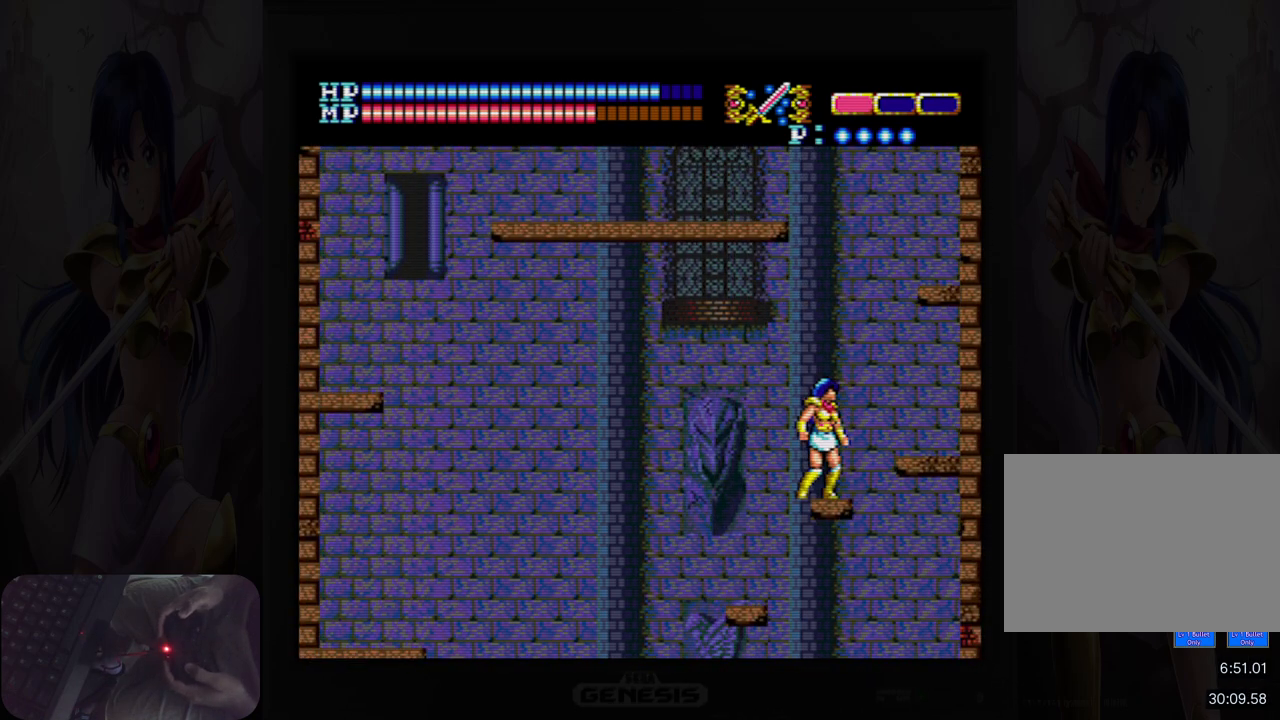
{"buttons": ["A", "DPAD_UP", "DPAD_LEFT"], "events": [[17, "DPAD_UP", "down"], [67, "A", "down"], [233, "DPAD_LEFT", "down"]]}
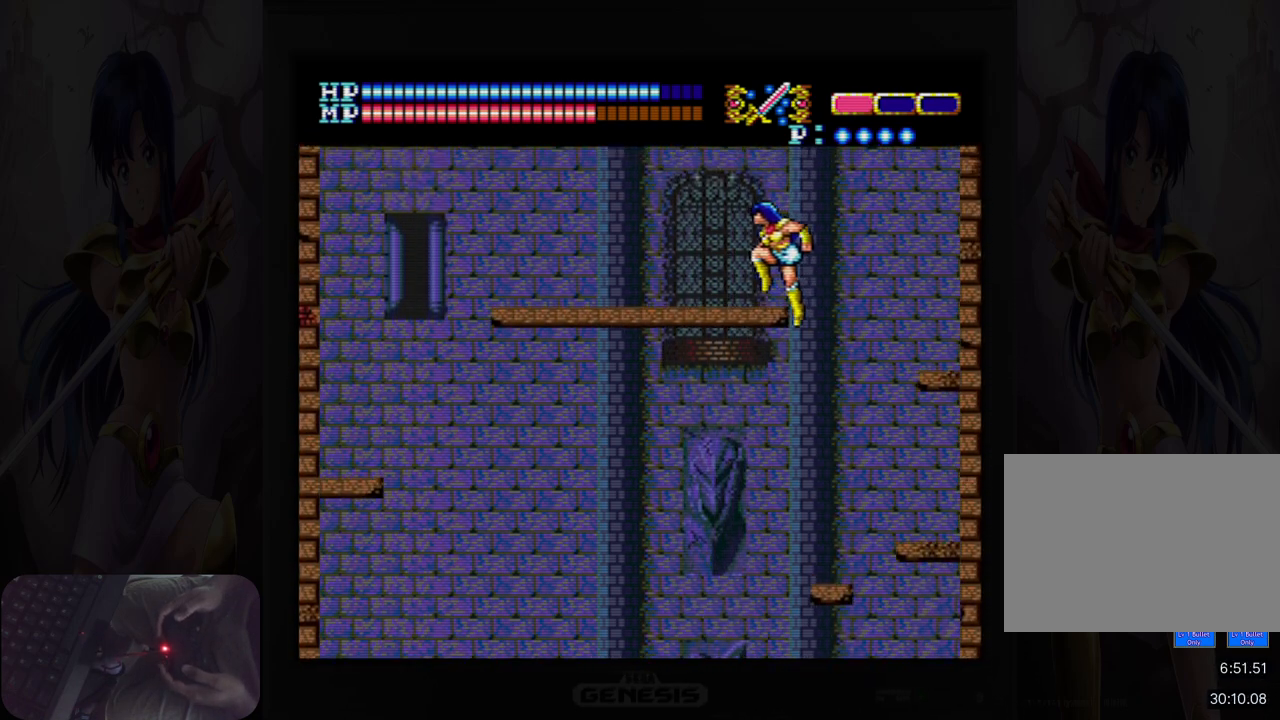
{"buttons": ["A", "DPAD_UP"], "events": [[117, "DPAD_LEFT", "up"], [167, "A", "up"], [267, "A", "down"]]}
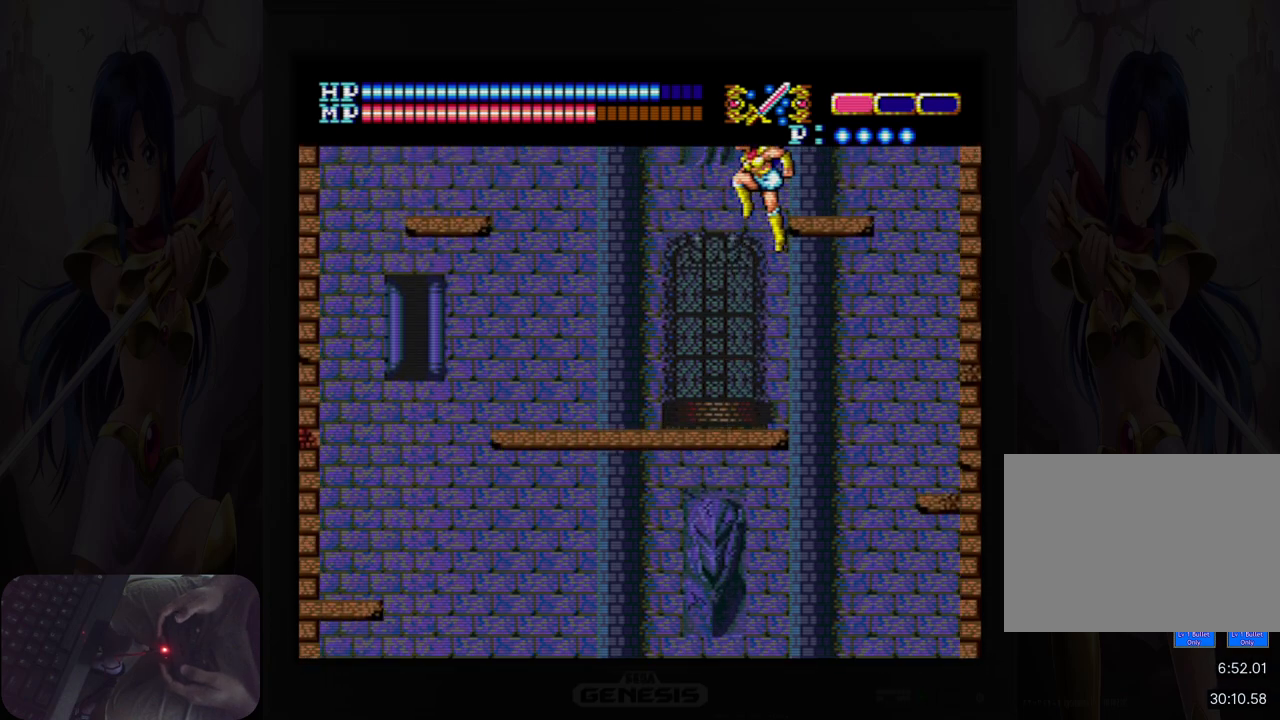
{"buttons": [], "events": [[67, "DPAD_RIGHT", "down"], [183, "DPAD_UP", "up"], [283, "A", "up"], [350, "DPAD_RIGHT", "up"]]}
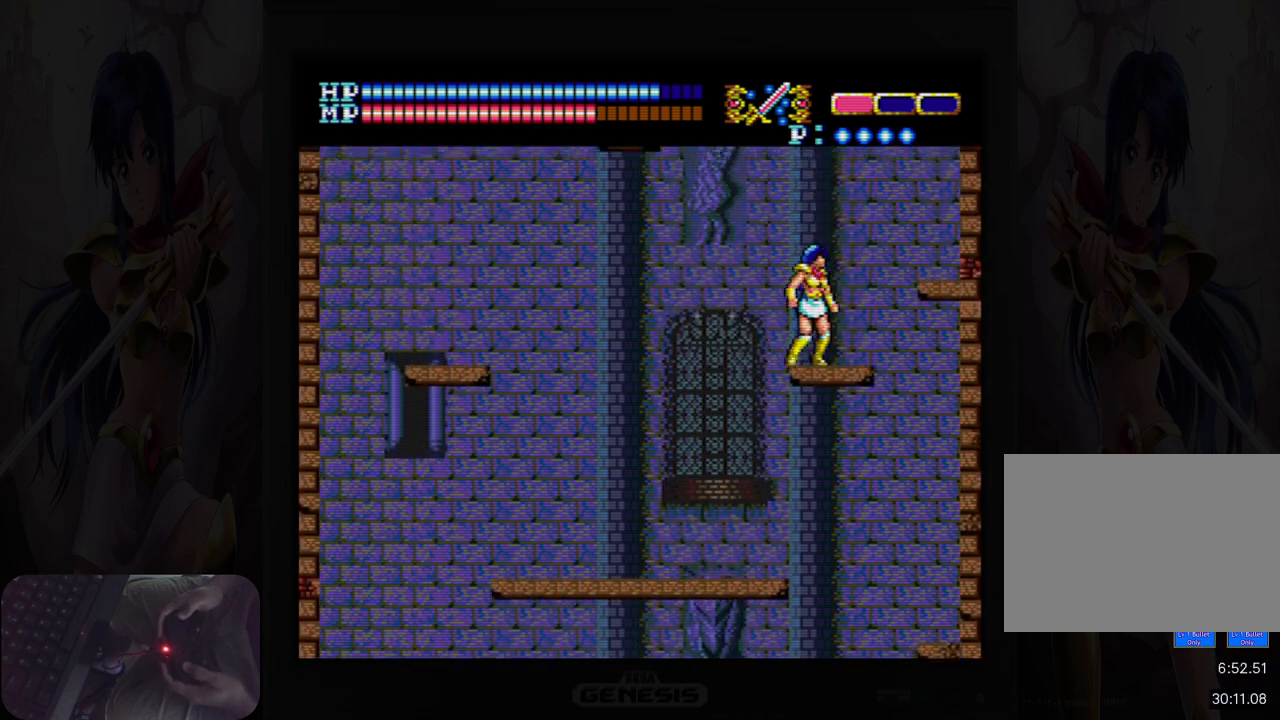
{"buttons": ["A", "DPAD_UP"], "events": [[100, "DPAD_UP", "down"], [150, "A", "down"]]}
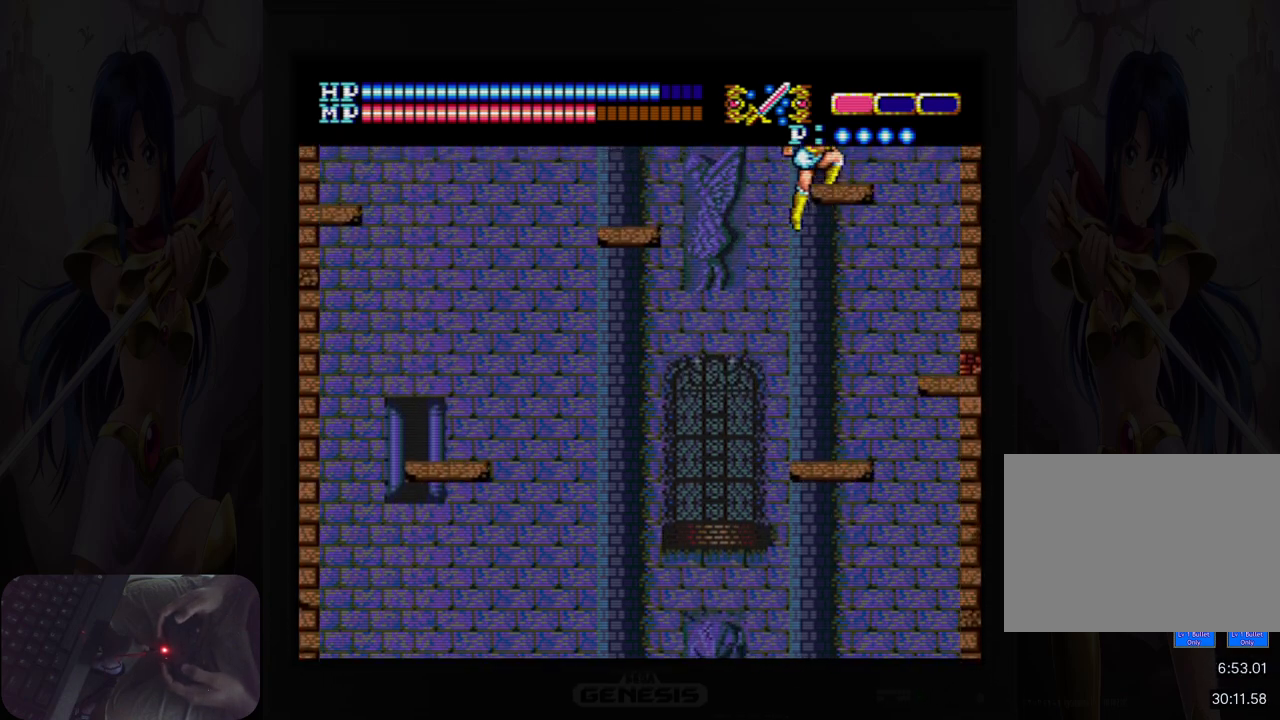
{"buttons": [], "events": [[167, "DPAD_RIGHT", "down"], [167, "DPAD_UP", "up"], [283, "DPAD_RIGHT", "up"], [300, "A", "up"]]}
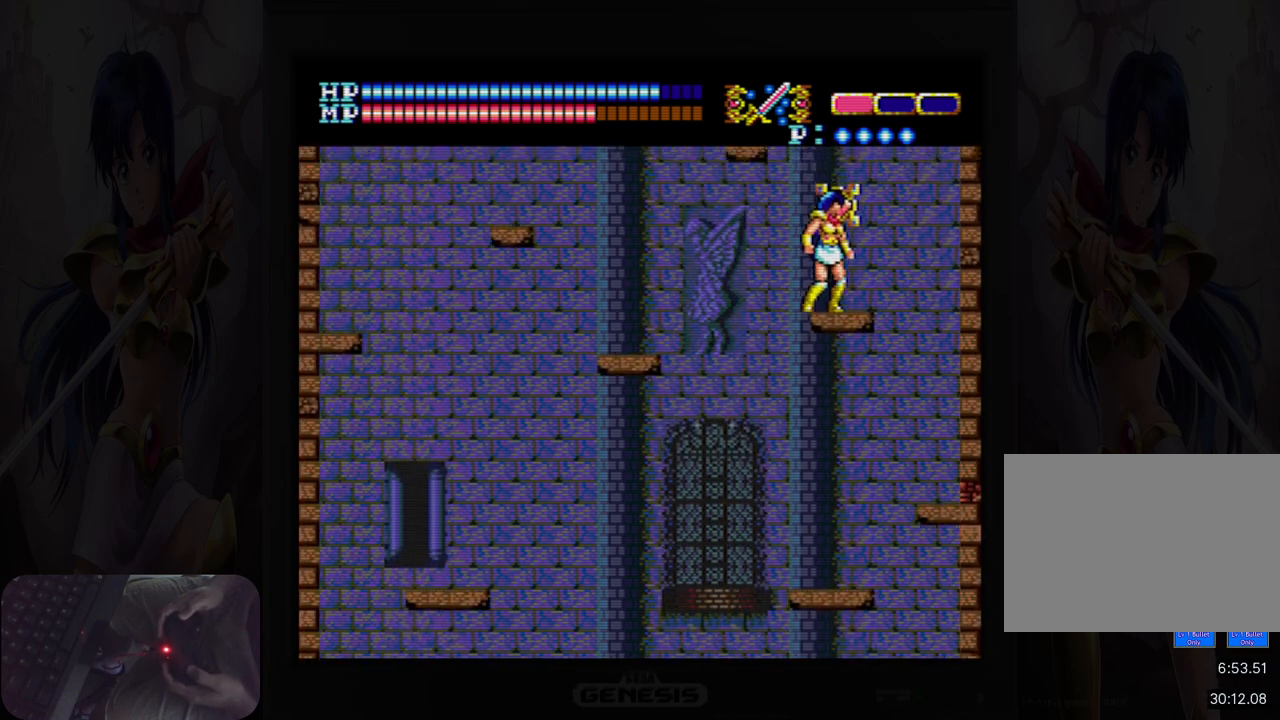
{"buttons": ["A", "DPAD_UP", "DPAD_LEFT"], "events": [[100, "DPAD_UP", "down"], [233, "A", "down"], [367, "DPAD_LEFT", "down"]]}
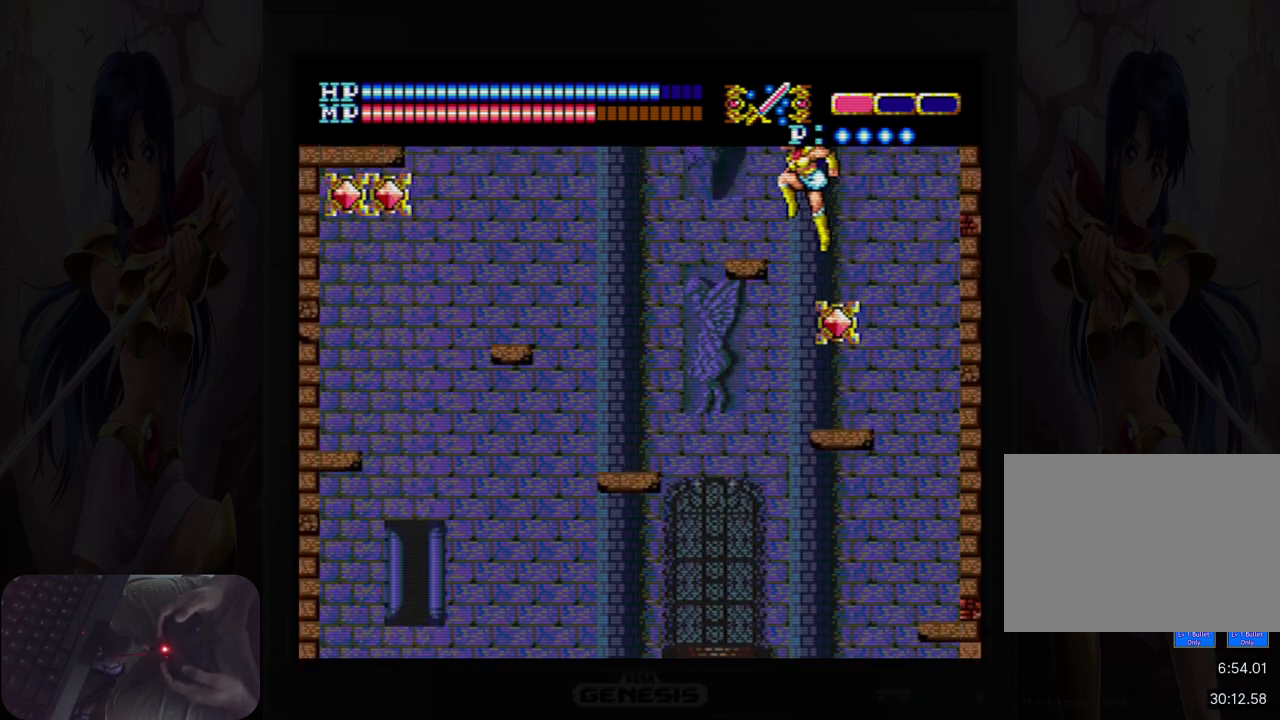
{"buttons": [], "events": [[150, "A", "up"], [283, "DPAD_UP", "up"], [367, "DPAD_LEFT", "up"]]}
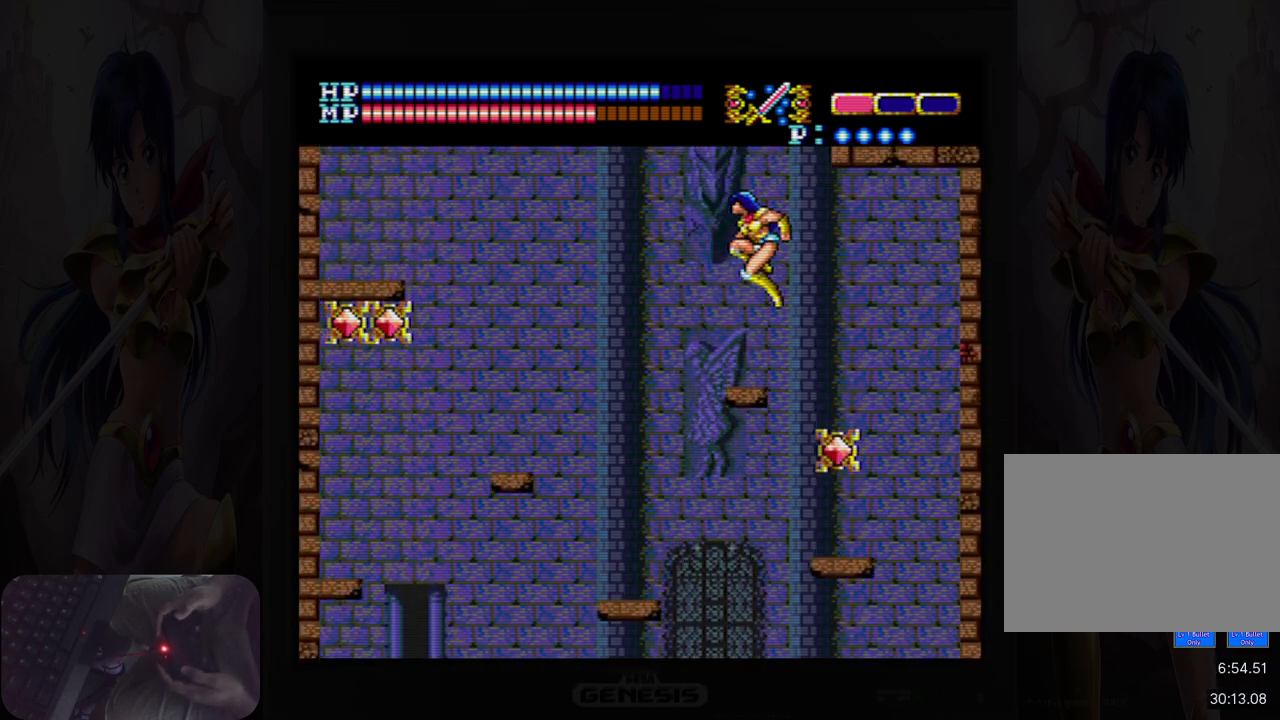
{"buttons": ["A", "DPAD_UP"], "events": [[317, "DPAD_UP", "down"], [383, "A", "down"]]}
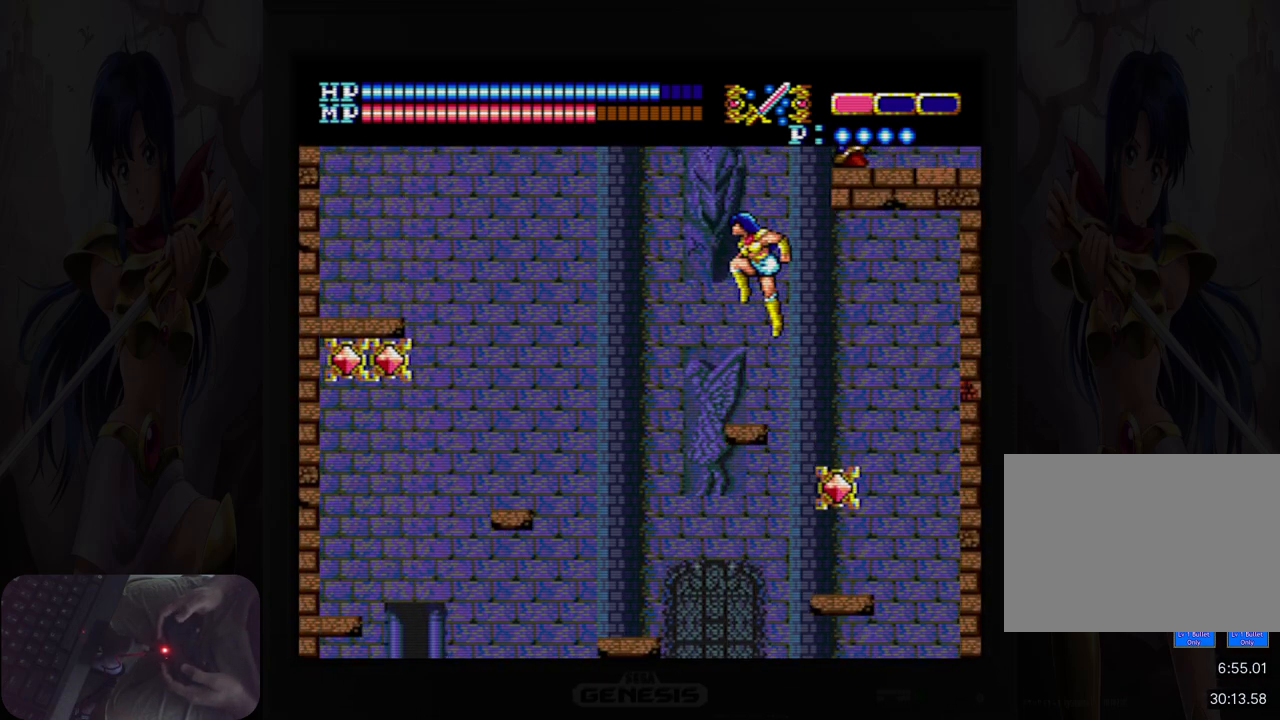
{"buttons": [], "events": [[50, "DPAD_LEFT", "down"], [117, "DPAD_UP", "up"], [200, "DPAD_UP", "down"], [233, "A", "up"], [233, "DPAD_LEFT", "up"], [250, "DPAD_RIGHT", "down"], [250, "DPAD_UP", "up"], [300, "B", "down"], [367, "DPAD_RIGHT", "up"], [433, "B", "up"]]}
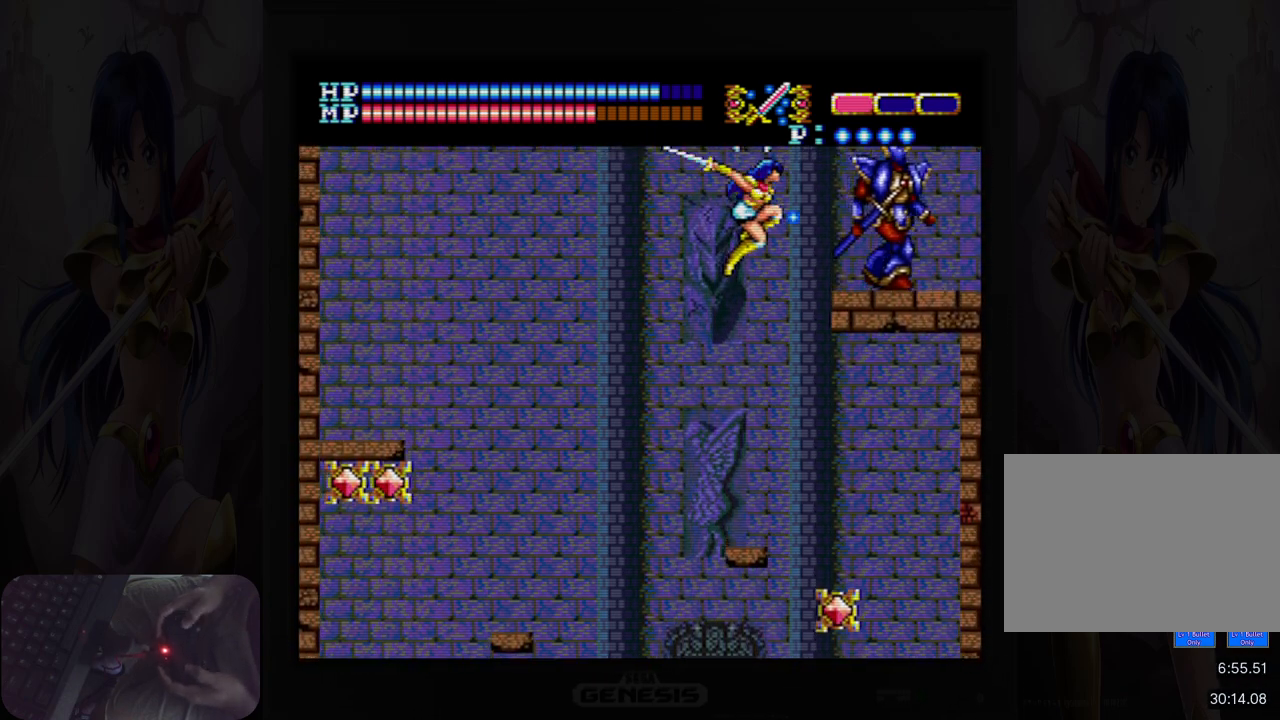
{"buttons": [], "events": [[133, "B", "down"], [233, "B", "up"]]}
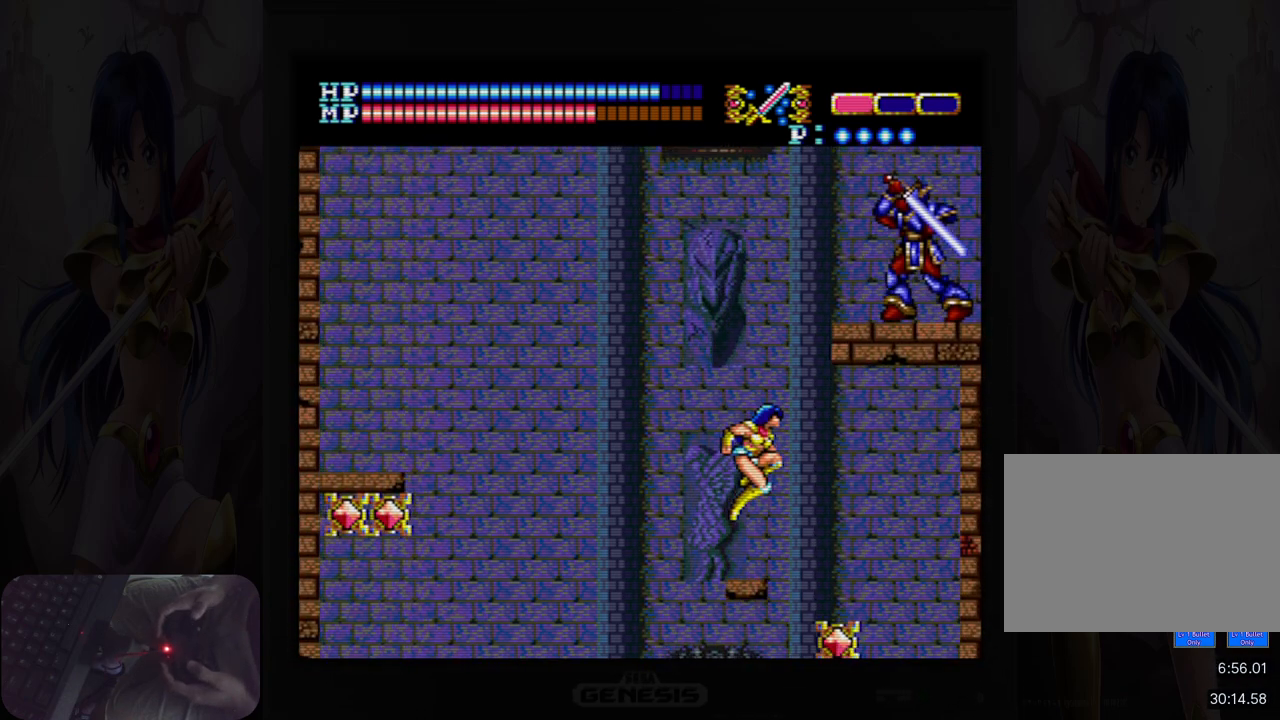
{"buttons": [], "events": []}
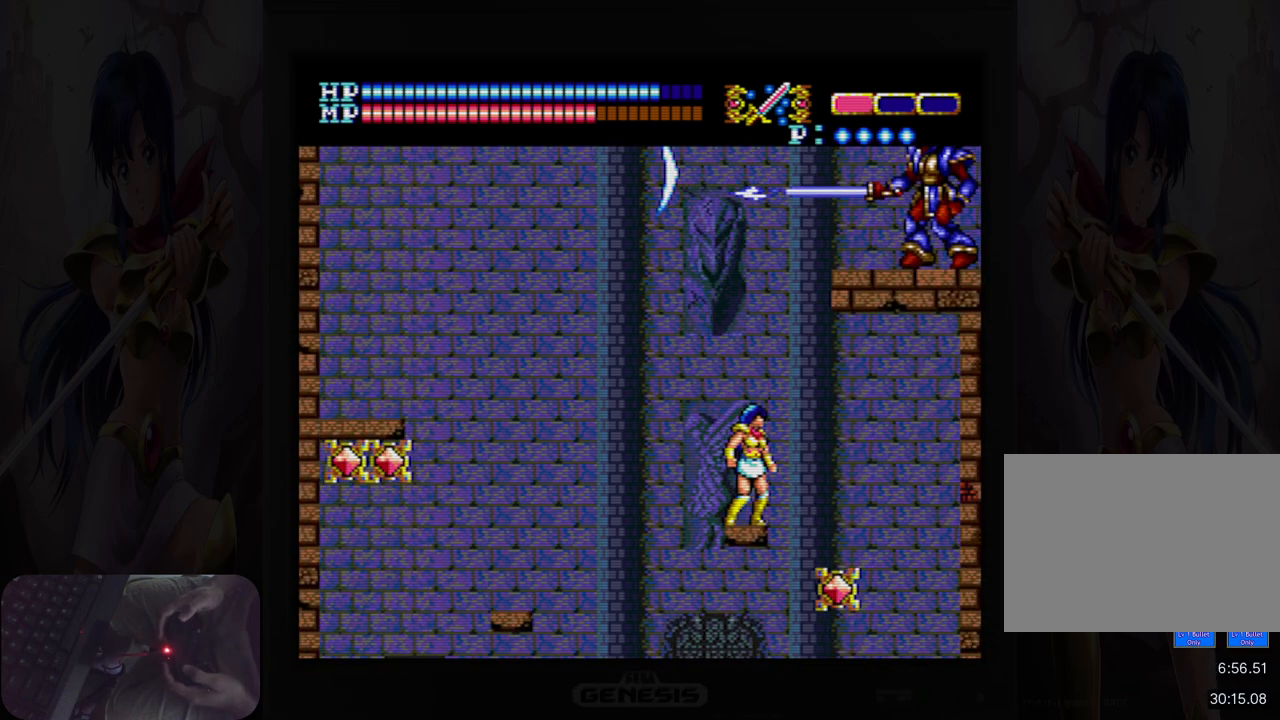
{"buttons": ["A", "DPAD_UP"], "events": [[333, "DPAD_UP", "down"], [400, "A", "down"]]}
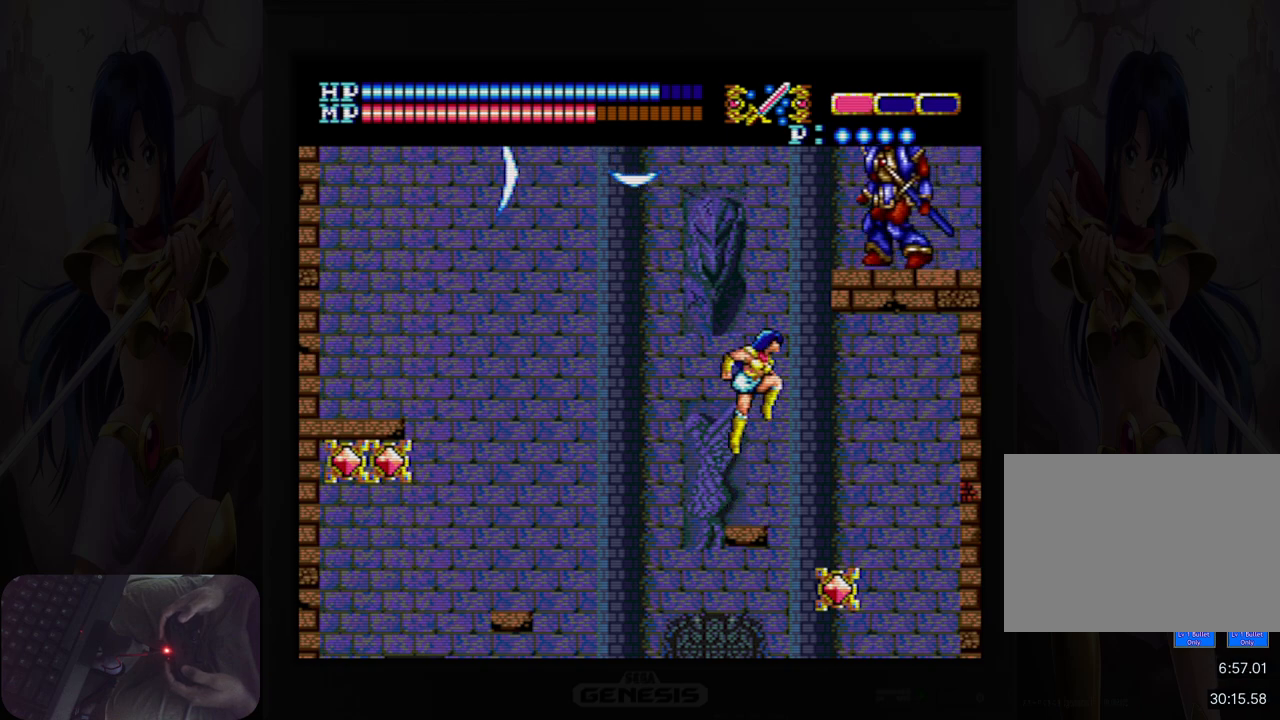
{"buttons": ["B"], "events": [[100, "B", "down"], [200, "DPAD_UP", "up"], [267, "B", "up"], [300, "A", "up"], [483, "B", "down"]]}
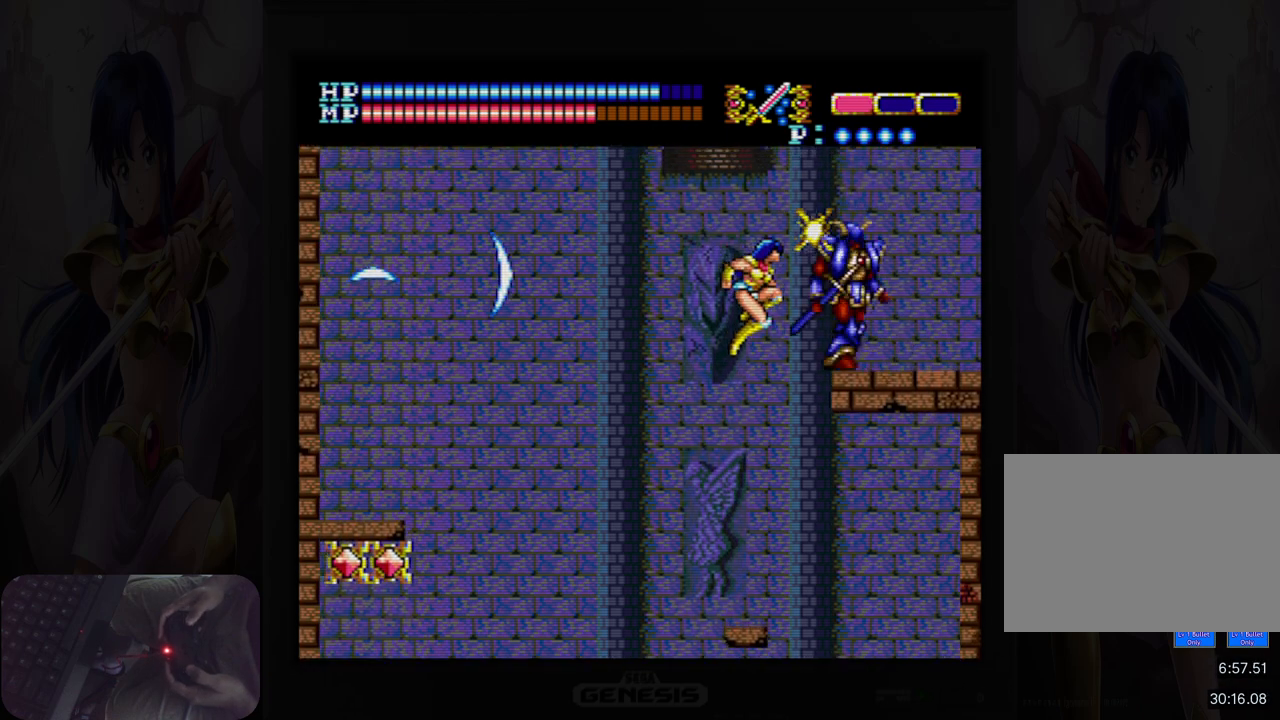
{"buttons": [], "events": [[117, "B", "up"]]}
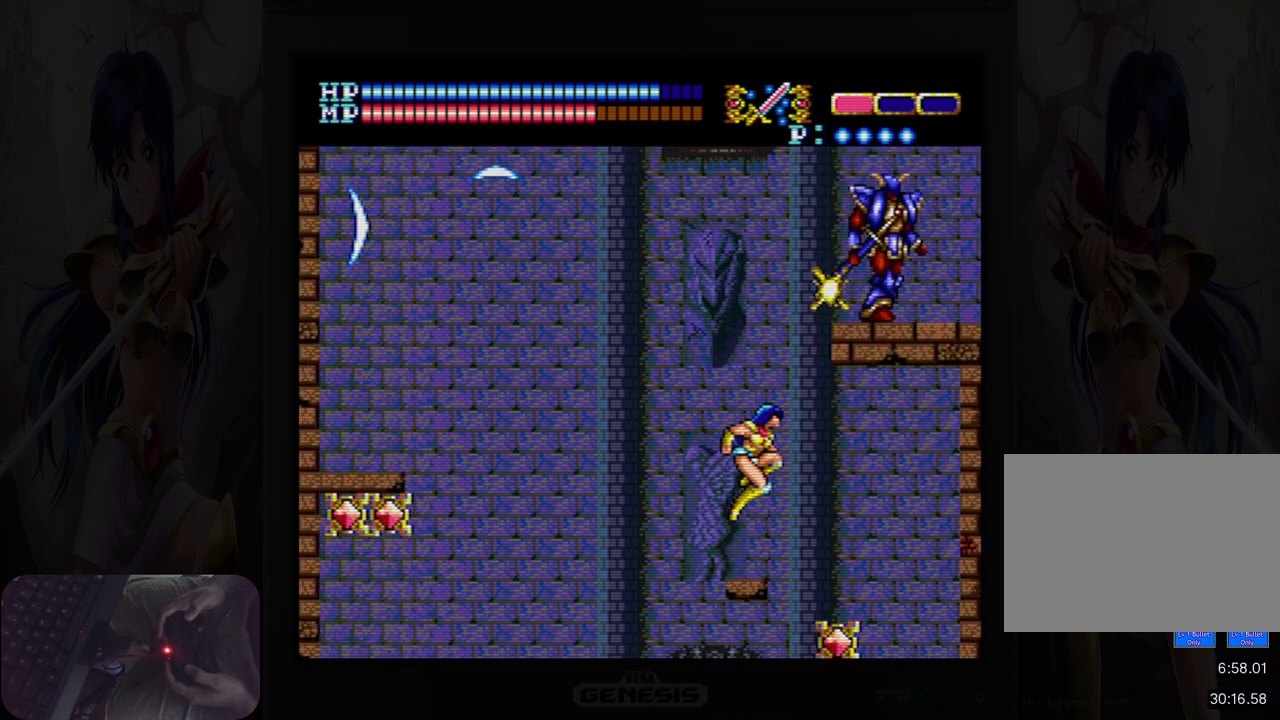
{"buttons": ["A", "B", "DPAD_UP"], "events": [[100, "DPAD_UP", "down"], [217, "A", "down"], [417, "B", "down"]]}
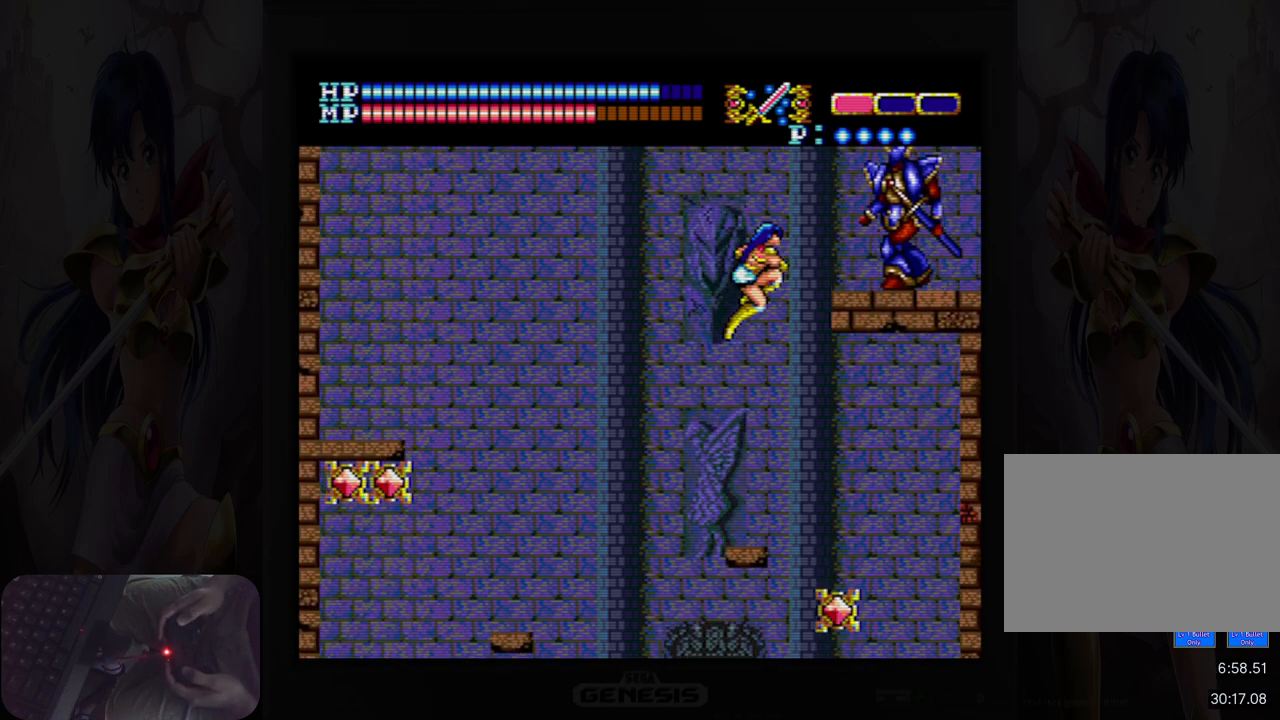
{"buttons": [], "events": [[17, "DPAD_UP", "up"], [83, "B", "up"], [117, "A", "up"], [333, "B", "down"], [467, "B", "up"]]}
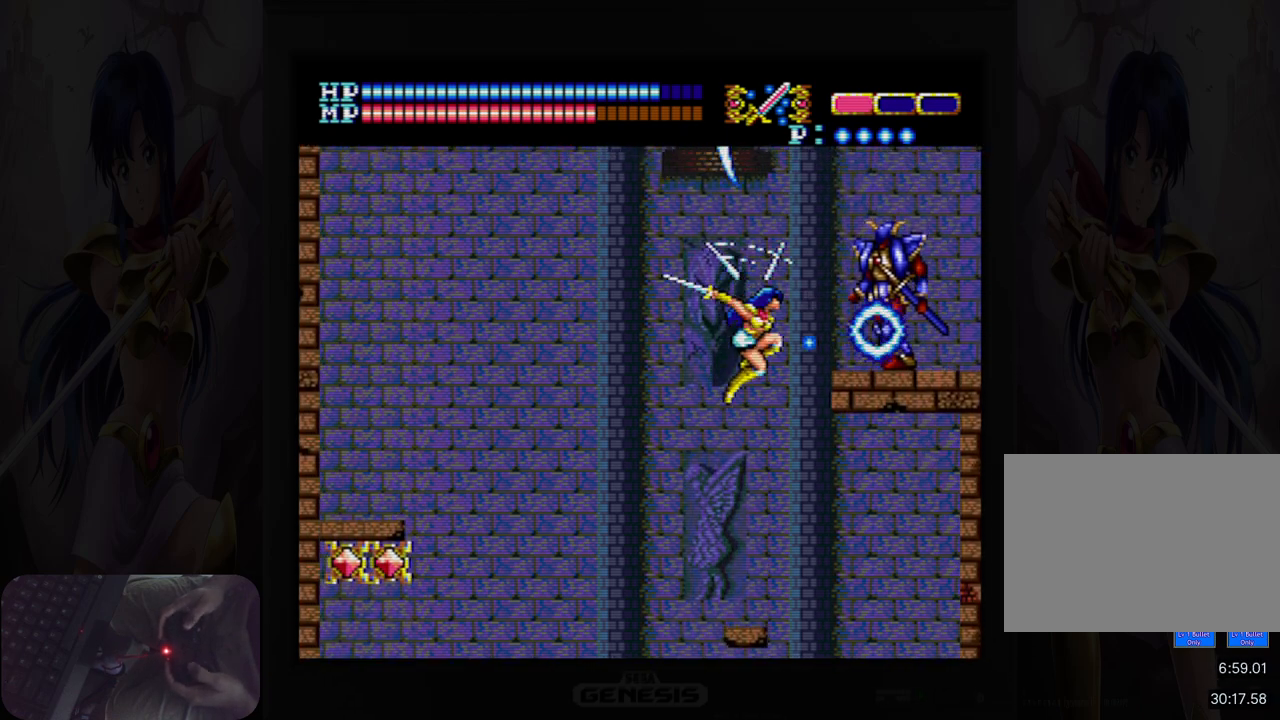
{"buttons": [], "events": []}
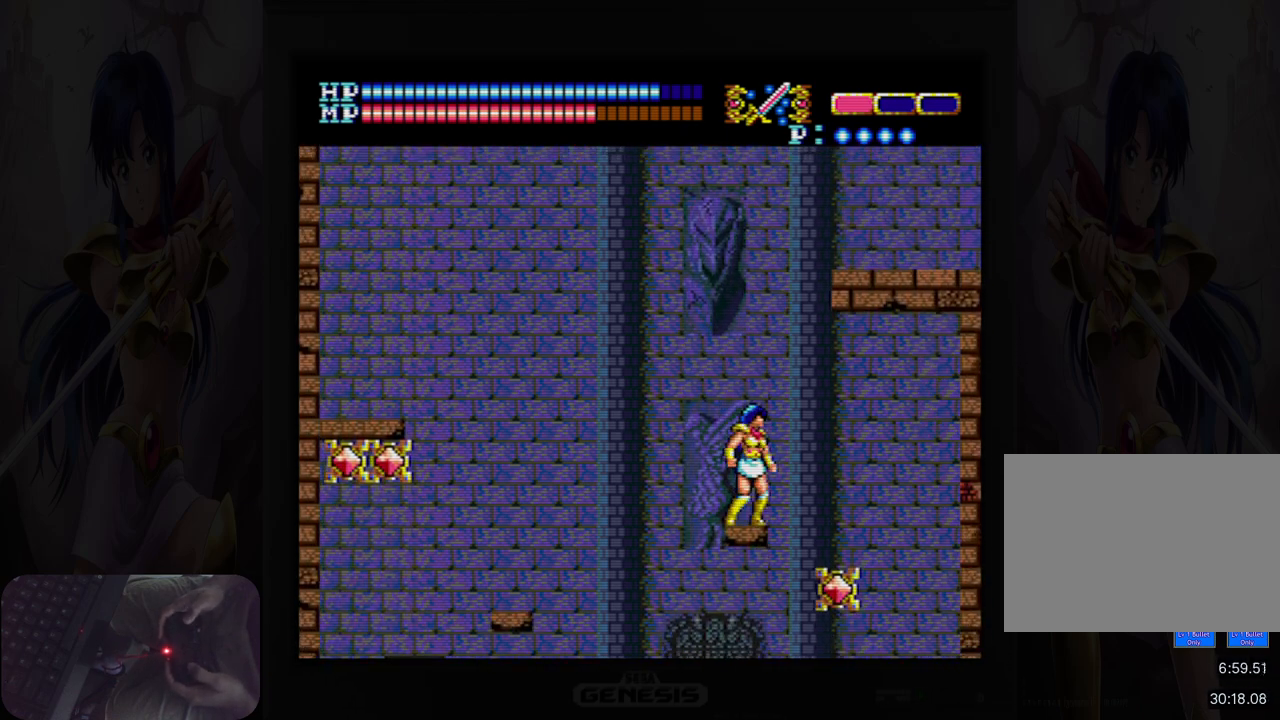
{"buttons": ["DPAD_RIGHT"], "events": [[233, "DPAD_RIGHT", "down"]]}
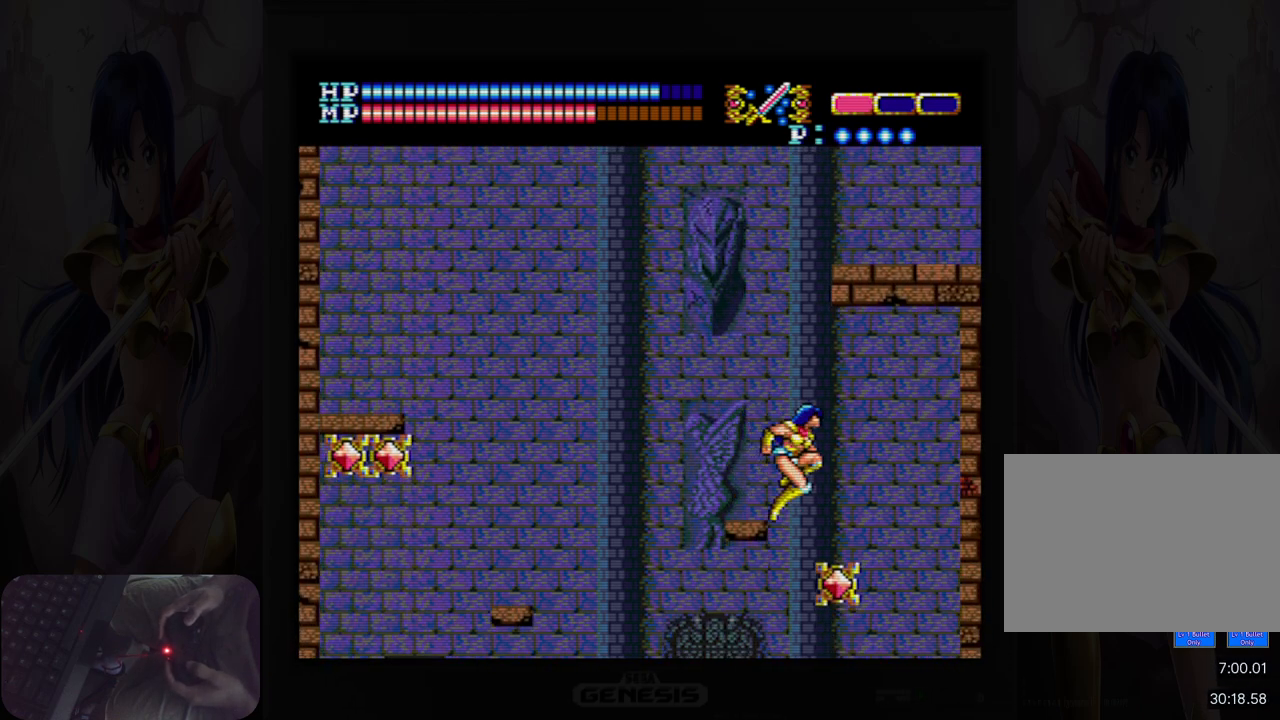
{"buttons": ["DPAD_RIGHT"], "events": [[217, "DPAD_RIGHT", "up"], [383, "DPAD_RIGHT", "down"]]}
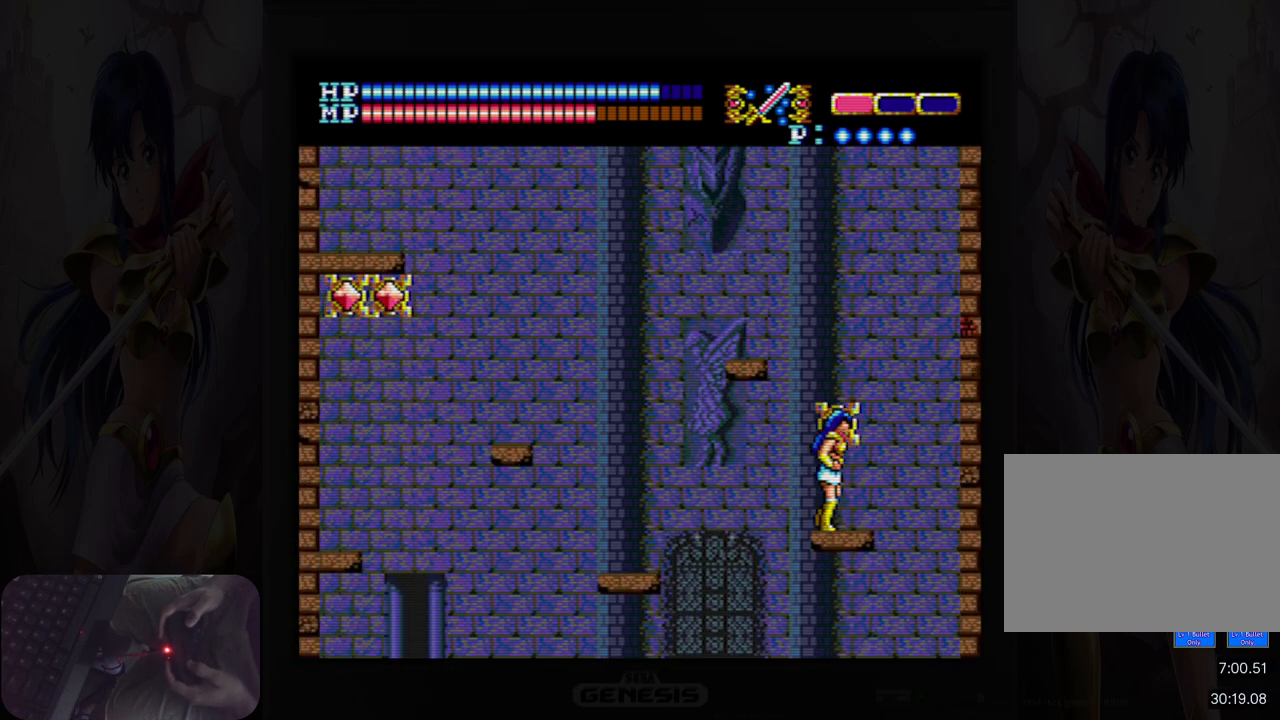
{"buttons": ["DPAD_LEFT"], "events": [[100, "DPAD_RIGHT", "up"], [400, "DPAD_LEFT", "down"]]}
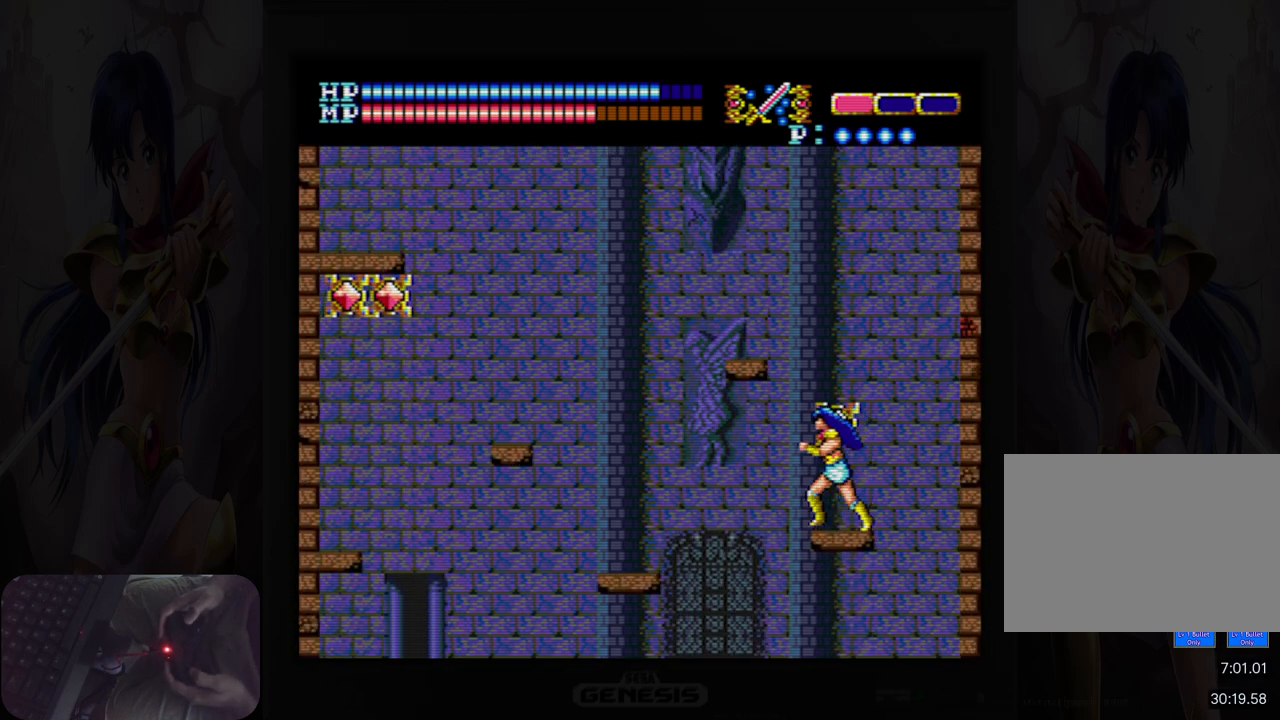
{"buttons": ["A", "DPAD_LEFT"], "events": [[117, "A", "down"]]}
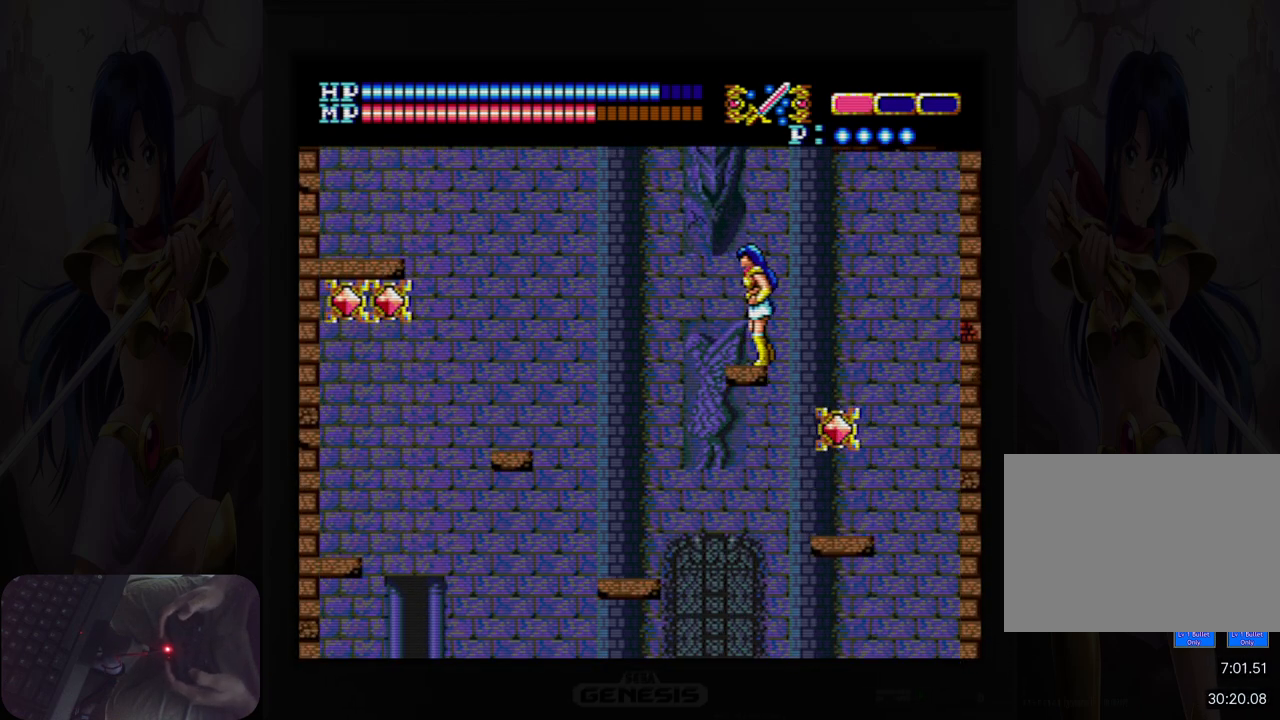
{"buttons": ["DPAD_LEFT"], "events": [[33, "A", "up"], [50, "DPAD_LEFT", "up"], [250, "DPAD_LEFT", "down"]]}
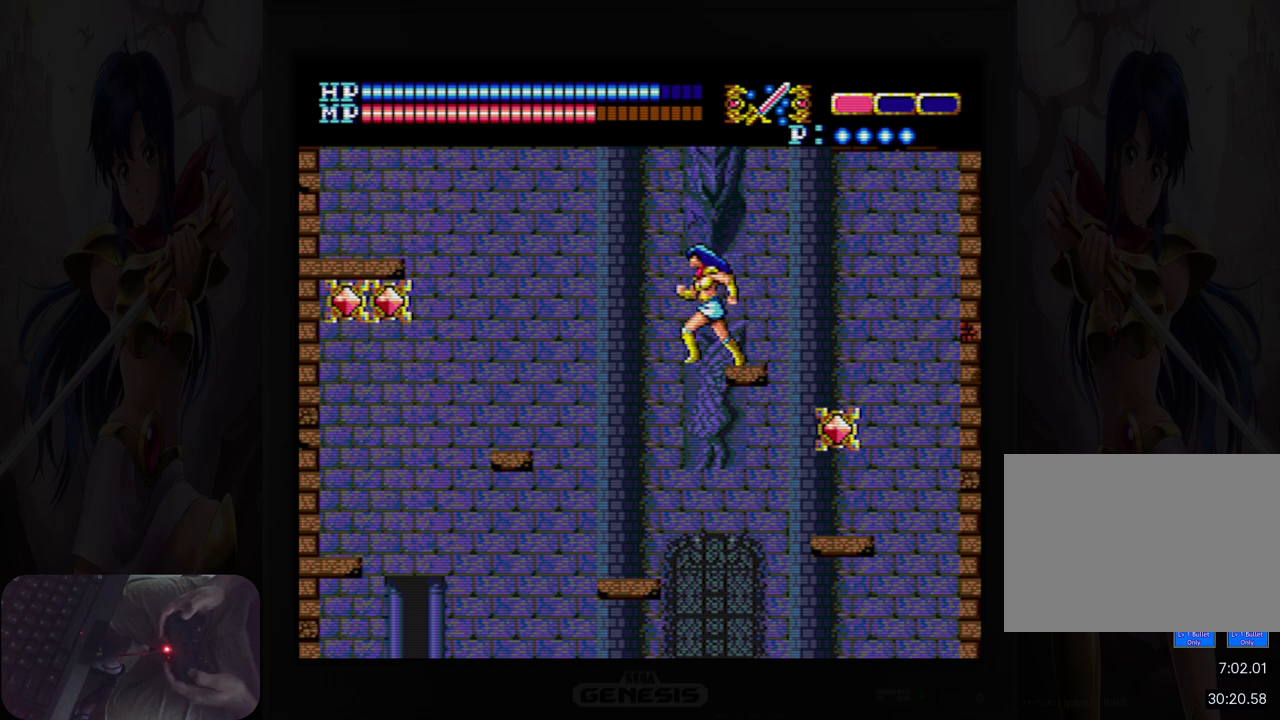
{"buttons": ["DPAD_LEFT"], "events": []}
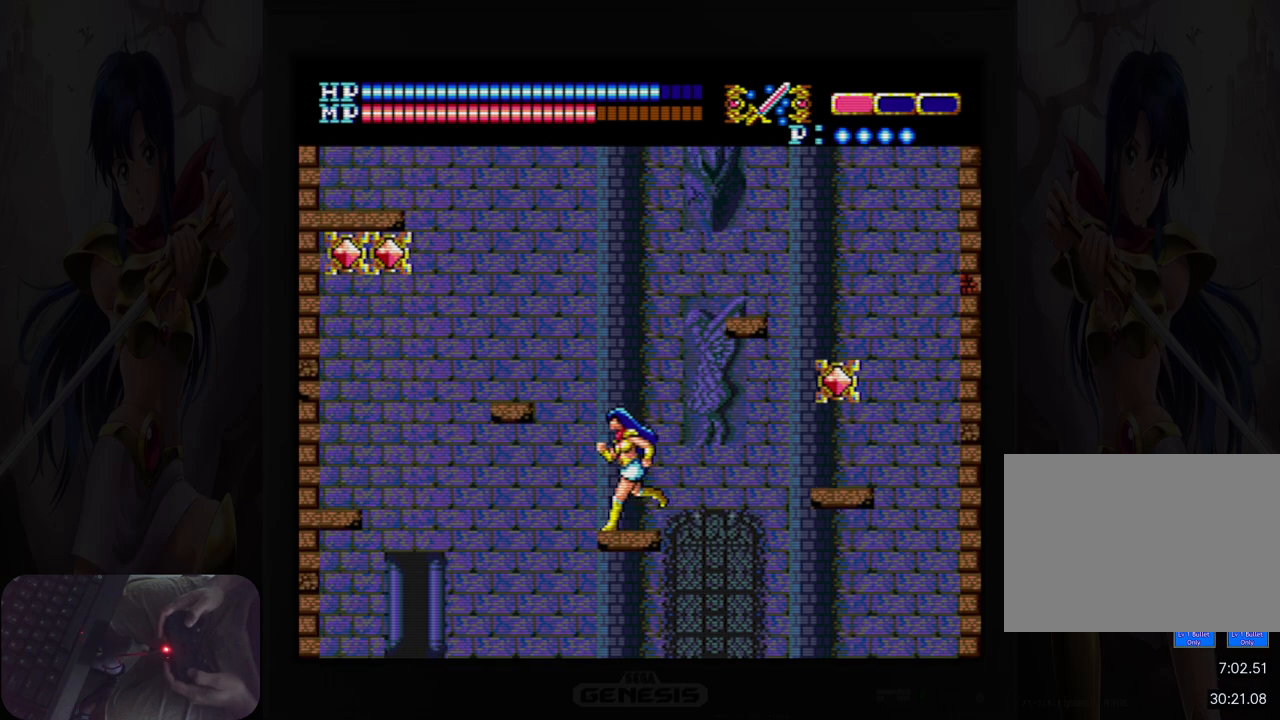
{"buttons": ["B"], "events": [[17, "DPAD_LEFT", "up"], [167, "DPAD_RIGHT", "down"], [250, "DPAD_RIGHT", "up"], [300, "A", "down"], [350, "B", "down"], [417, "A", "up"]]}
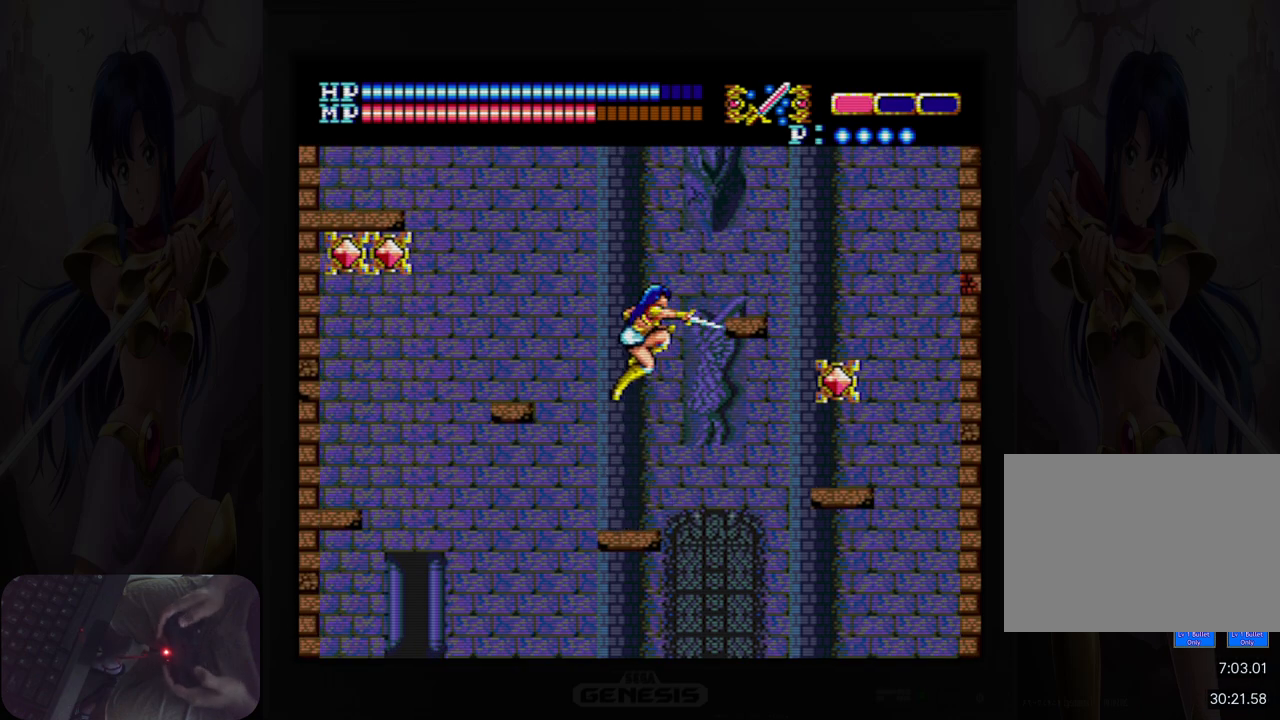
{"buttons": [], "events": [[17, "B", "up"]]}